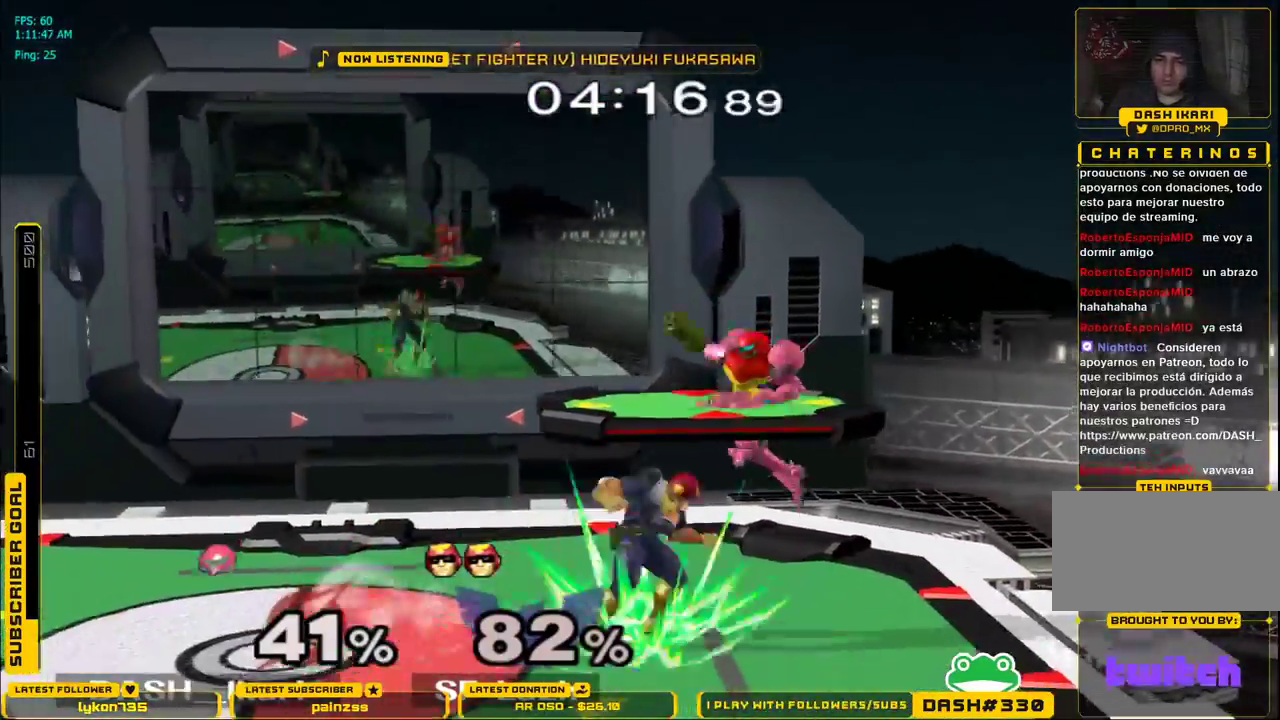
Gameplay with a controller (Nintendo layout); each line is a JSON object with the inputs held at the frame after it (dt_ms = milliseconds from this image to that frame). "events" lists button and stick changes between this image and that frame as [ms after this image, input, new state], when the widget could be followed in between. Not read: L3 R3.
{"dt_ms": 1000, "buttons": [], "left_stick": "left", "right_stick": "center"}
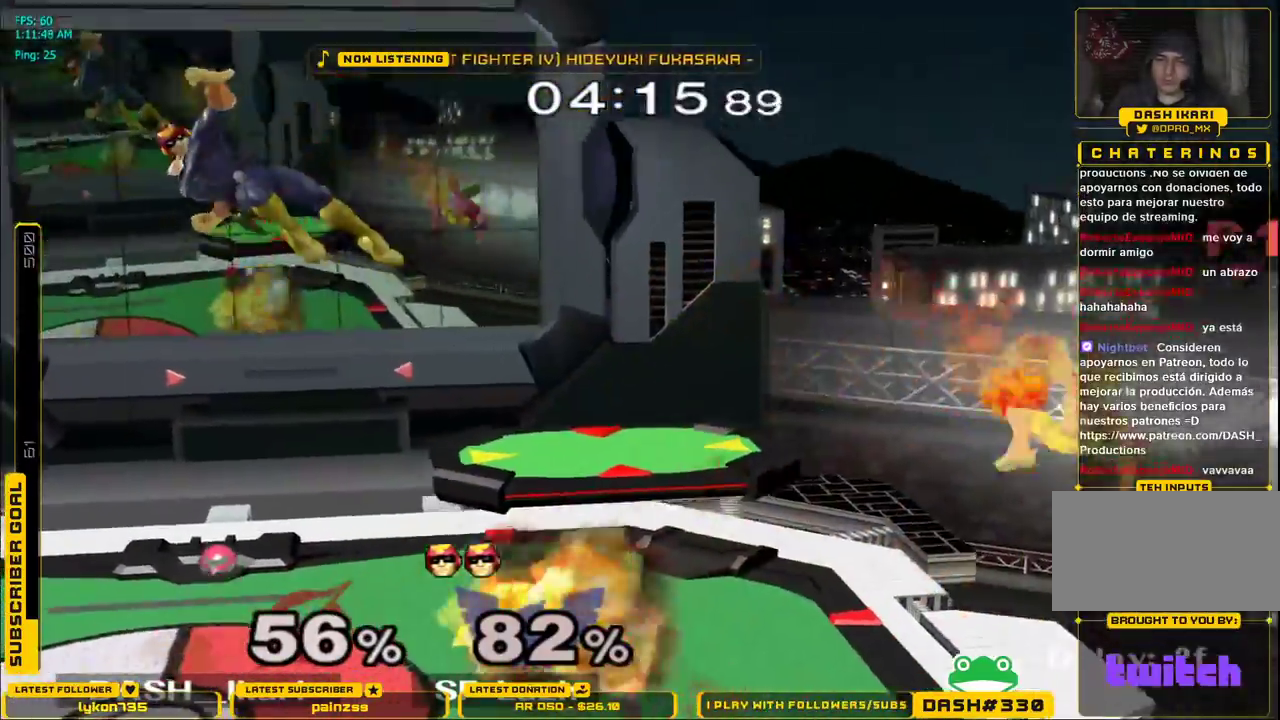
{"dt_ms": 500, "buttons": [], "left_stick": "center", "right_stick": "center", "events": [[167, "left_stick", "center"], [217, "left_stick", "left"], [233, "B", "down"], [283, "B", "up"], [333, "left_stick", "center"]]}
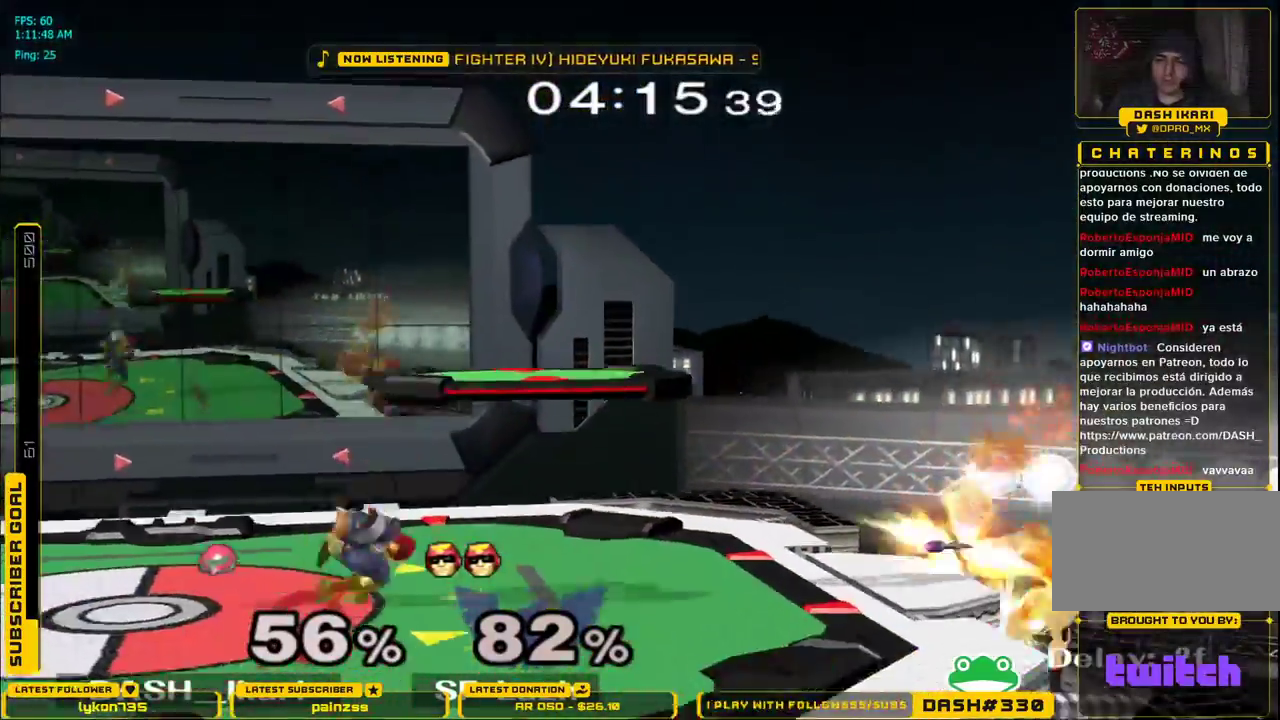
{"dt_ms": 500, "buttons": [], "left_stick": "center", "right_stick": "center", "events": []}
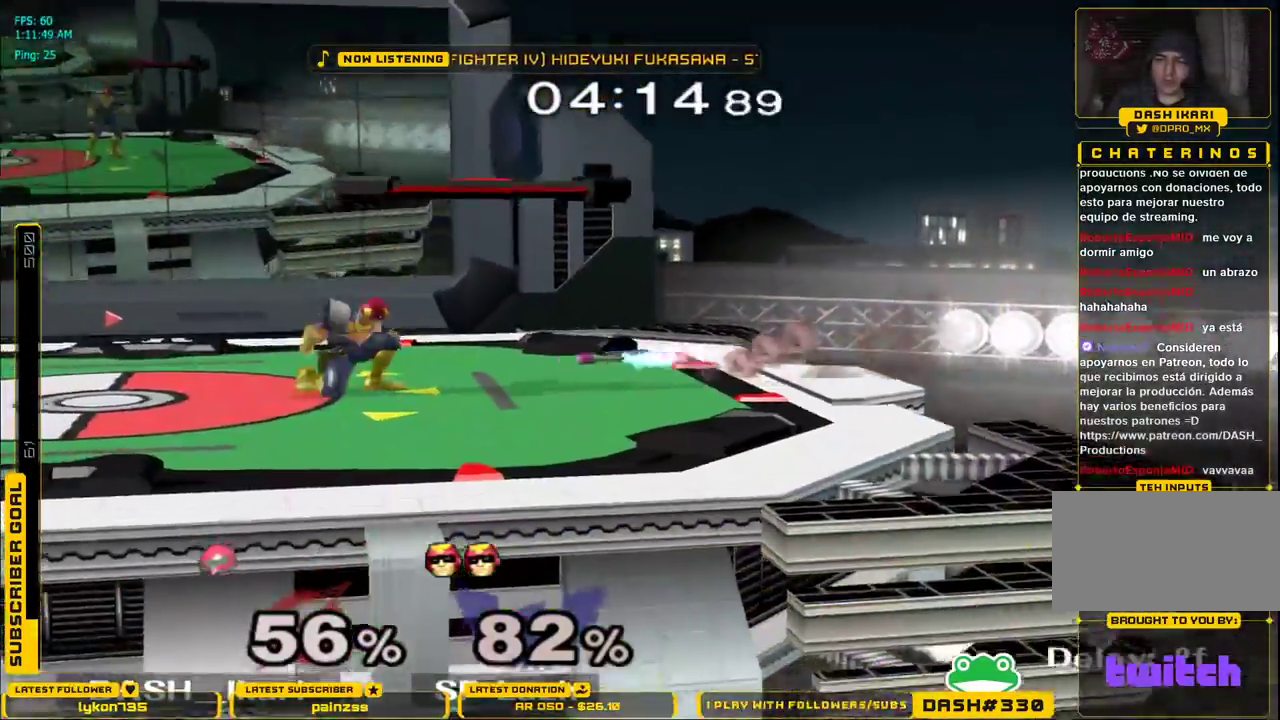
{"dt_ms": 500, "buttons": [], "left_stick": "up", "right_stick": "center", "events": [[67, "X", "down"], [117, "X", "up"], [200, "X", "down"], [283, "X", "up"], [350, "L1", "down"], [350, "left_stick", "up"], [383, "A", "down"], [450, "A", "up"], [483, "L1", "up"]]}
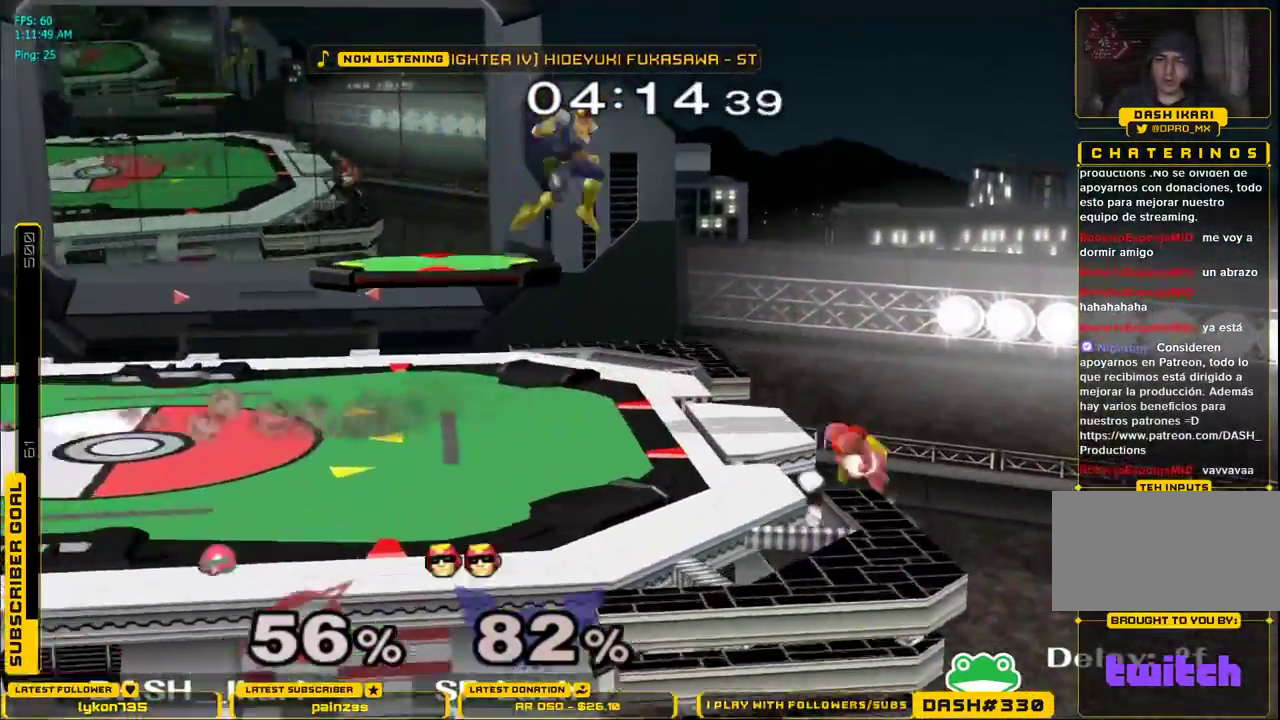
{"dt_ms": 500, "buttons": [], "left_stick": "left", "right_stick": "center", "events": [[100, "A", "down"], [150, "A", "up"], [267, "left_stick", "center"], [483, "left_stick", "left"]]}
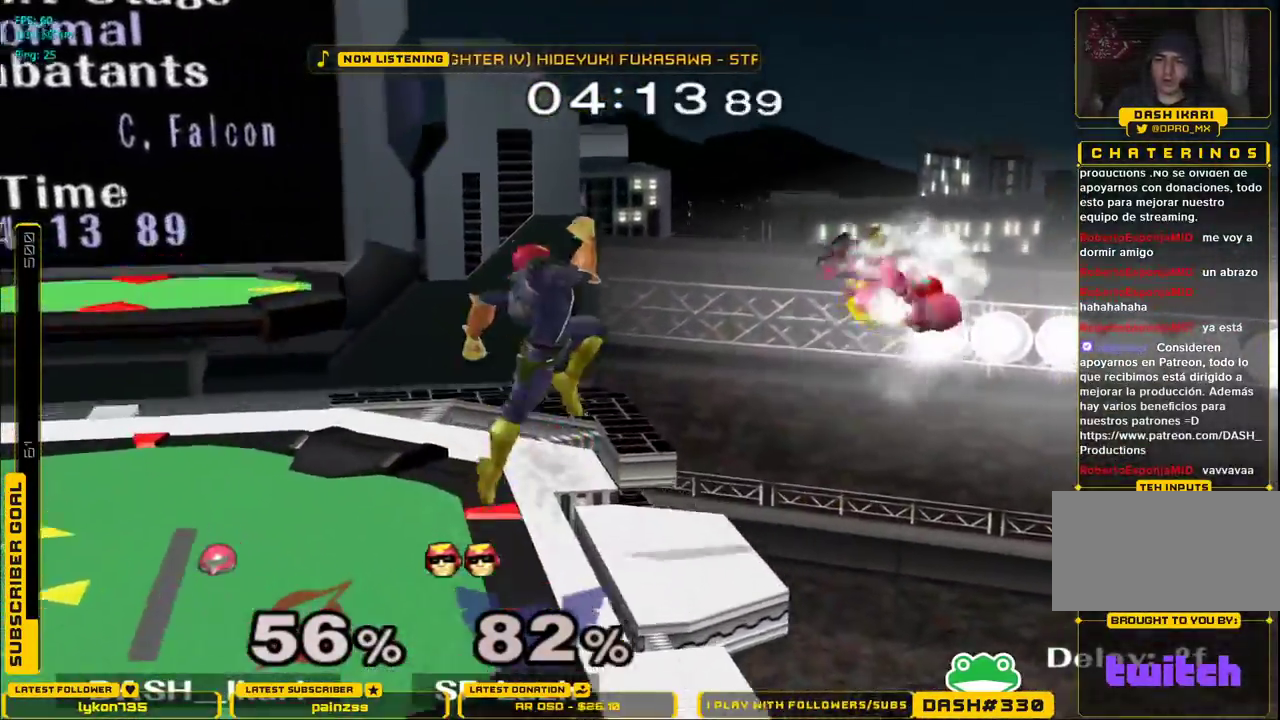
{"dt_ms": 500, "buttons": ["X"], "left_stick": "down", "right_stick": "center", "events": [[133, "left_stick", "down"], [250, "left_stick", "left"], [300, "left_stick", "center"], [417, "left_stick", "down"], [483, "X", "down"]]}
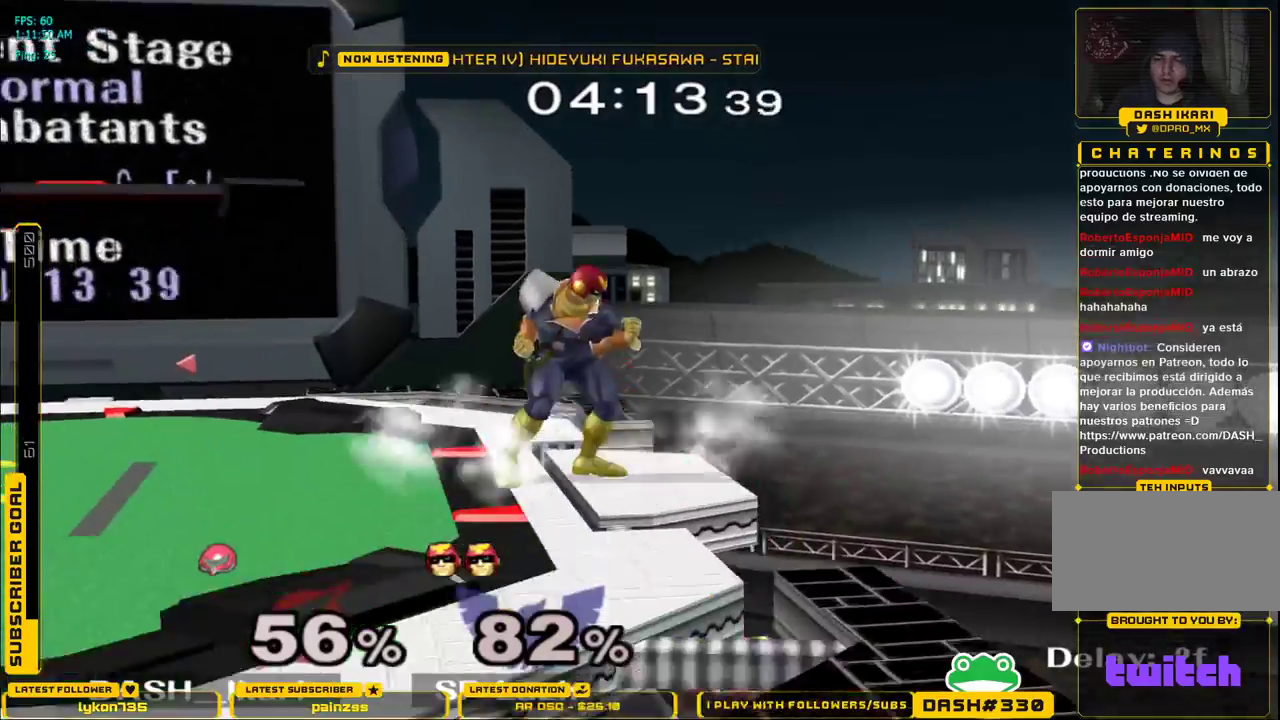
{"dt_ms": 500, "buttons": [], "left_stick": "up-left", "right_stick": "center", "events": [[17, "left_stick", "left"], [317, "L1", "down"], [400, "X", "up"], [433, "L1", "up"], [467, "left_stick", "up-left"]]}
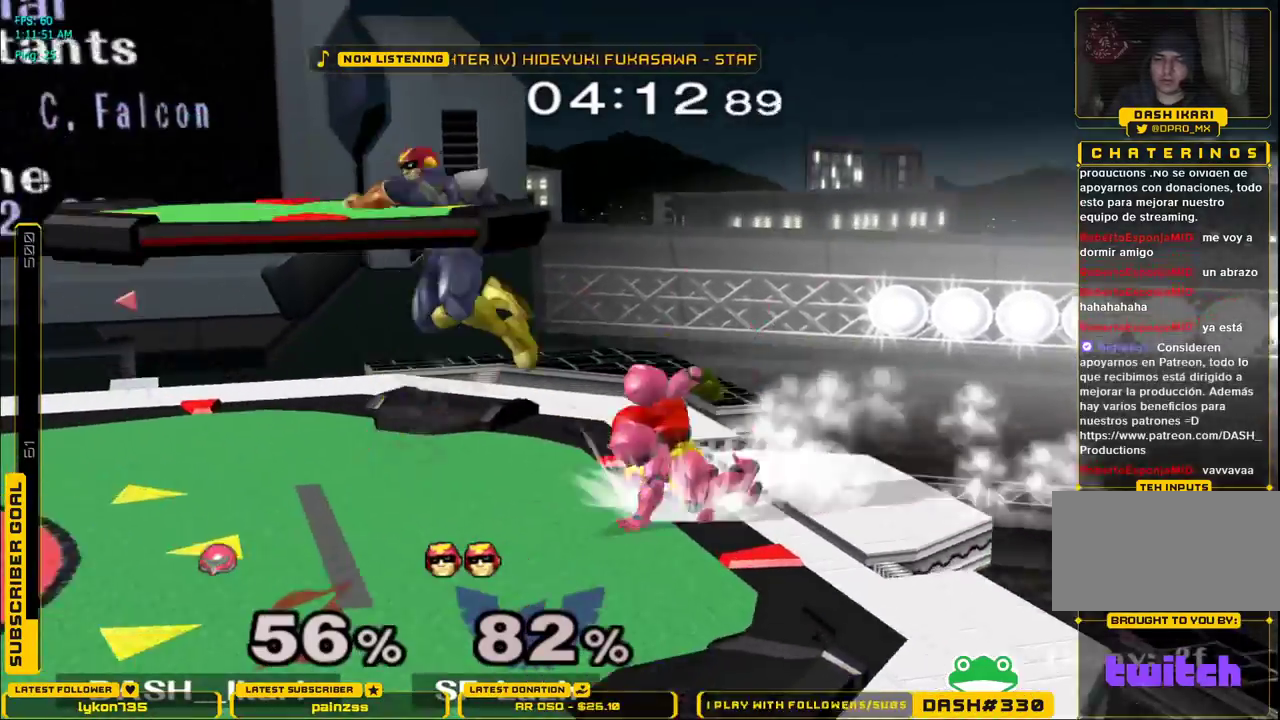
{"dt_ms": 500, "buttons": [], "left_stick": "left", "right_stick": "center", "events": [[17, "A", "down"], [67, "A", "up"], [67, "left_stick", "up"], [117, "A", "down"], [150, "A", "up"], [200, "A", "down"], [300, "left_stick", "up-left"], [333, "A", "up"], [483, "left_stick", "left"]]}
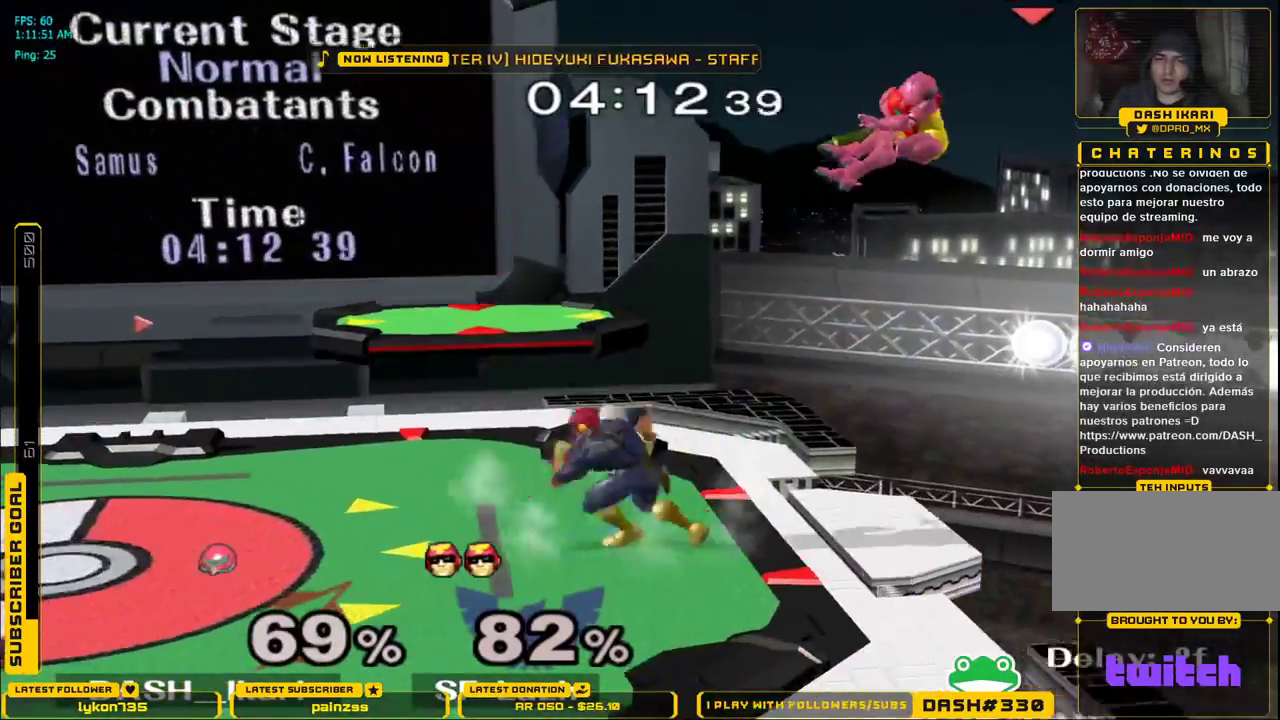
{"dt_ms": 500, "buttons": ["X"], "left_stick": "left", "right_stick": "center", "events": [[133, "left_stick", "center"], [183, "X", "down"], [233, "X", "up"], [250, "left_stick", "up-left"], [333, "X", "down"], [350, "left_stick", "left"], [400, "X", "up"], [483, "X", "down"]]}
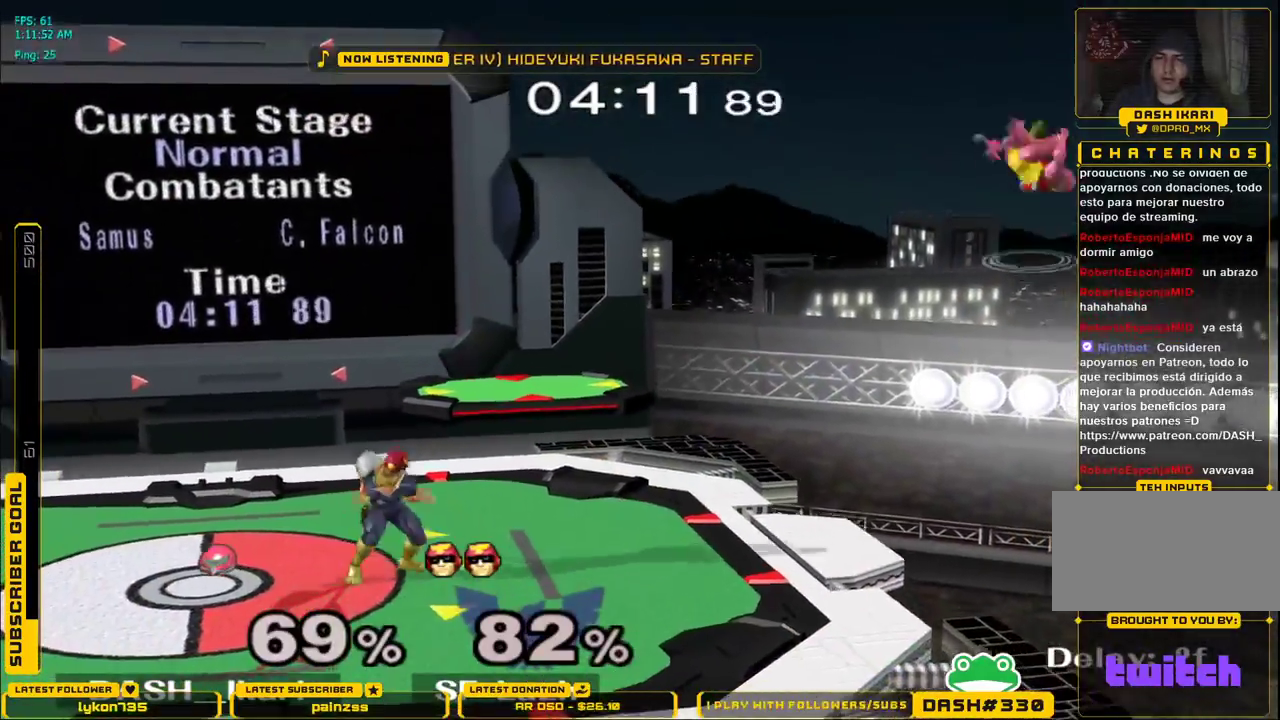
{"dt_ms": 500, "buttons": ["A"], "left_stick": "center", "right_stick": "center", "events": [[383, "X", "up"], [400, "left_stick", "down"], [450, "left_stick", "center"], [483, "A", "down"]]}
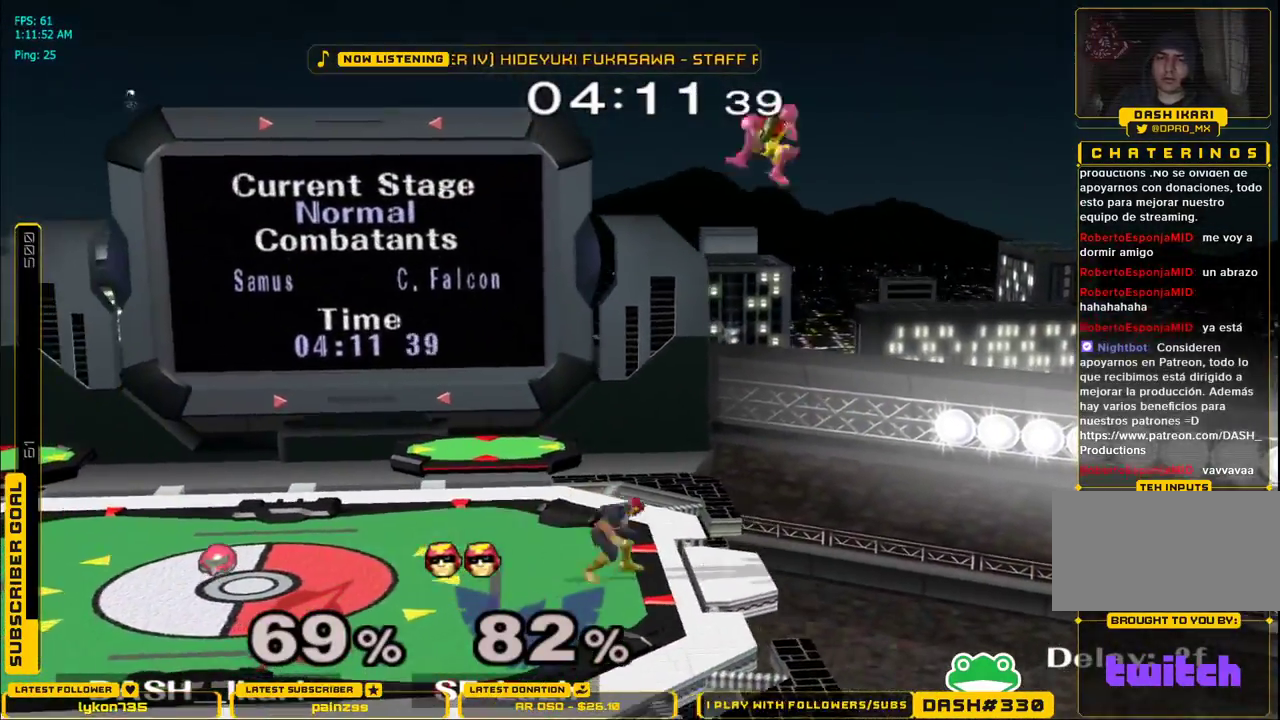
{"dt_ms": 500, "buttons": [], "left_stick": "left", "right_stick": "center", "events": [[67, "left_stick", "left"], [467, "A", "up"]]}
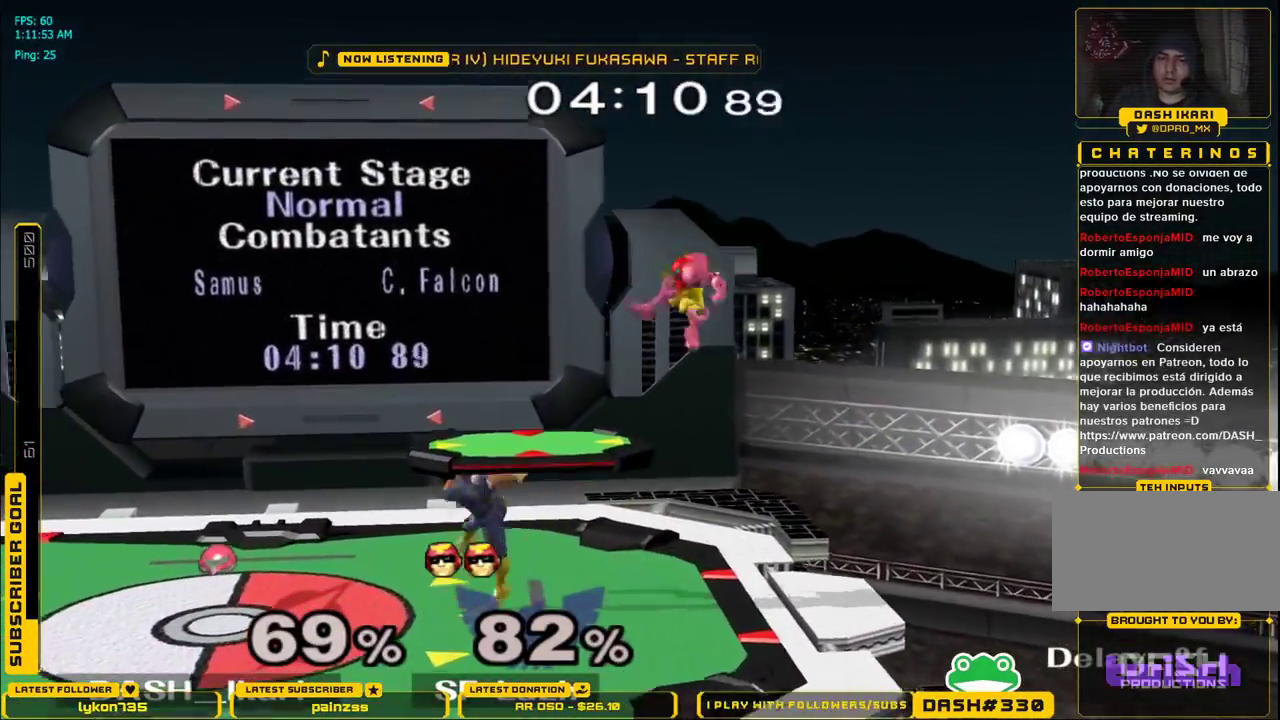
{"dt_ms": 500, "buttons": [], "left_stick": "down-left", "right_stick": "left", "events": [[67, "L1", "down"], [383, "left_stick", "down-left"], [483, "L1", "up"], [483, "right_stick", "left"]]}
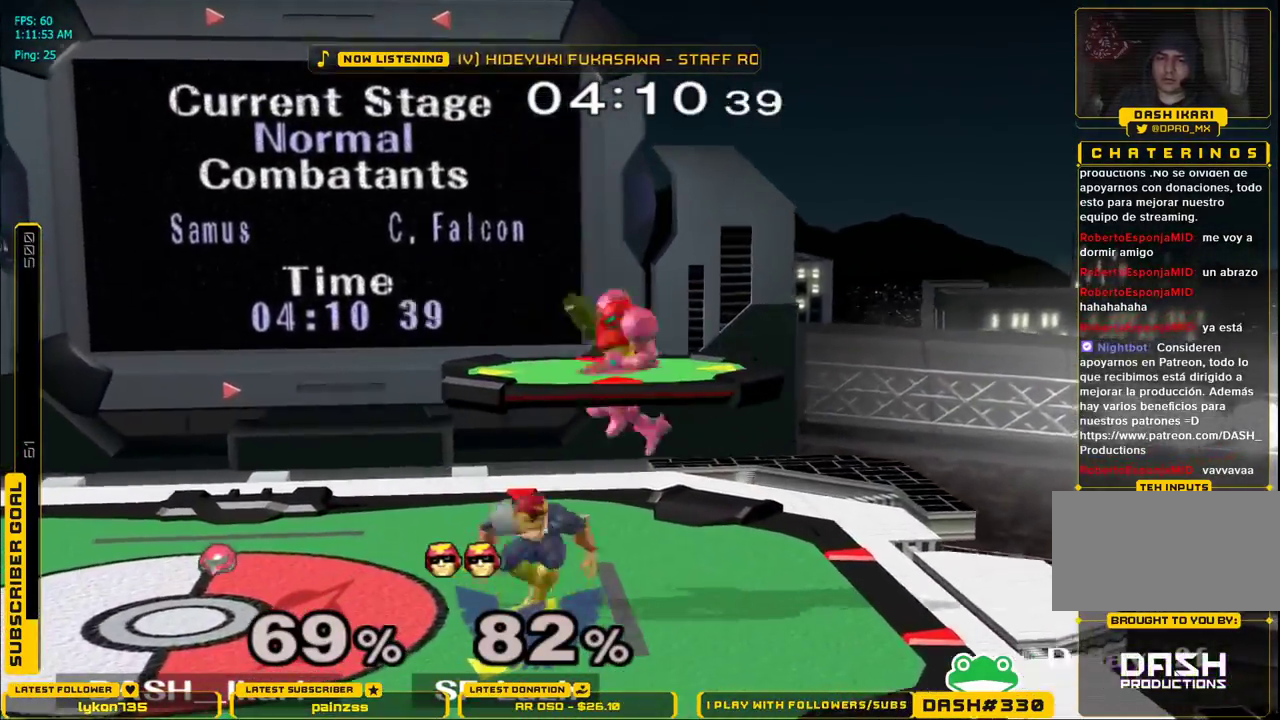
{"dt_ms": 500, "buttons": [], "left_stick": "left", "right_stick": "center", "events": [[67, "left_stick", "left"], [67, "right_stick", "center"], [233, "left_stick", "down-left"], [267, "L1", "down"], [367, "L1", "up"], [367, "left_stick", "center"], [467, "left_stick", "left"]]}
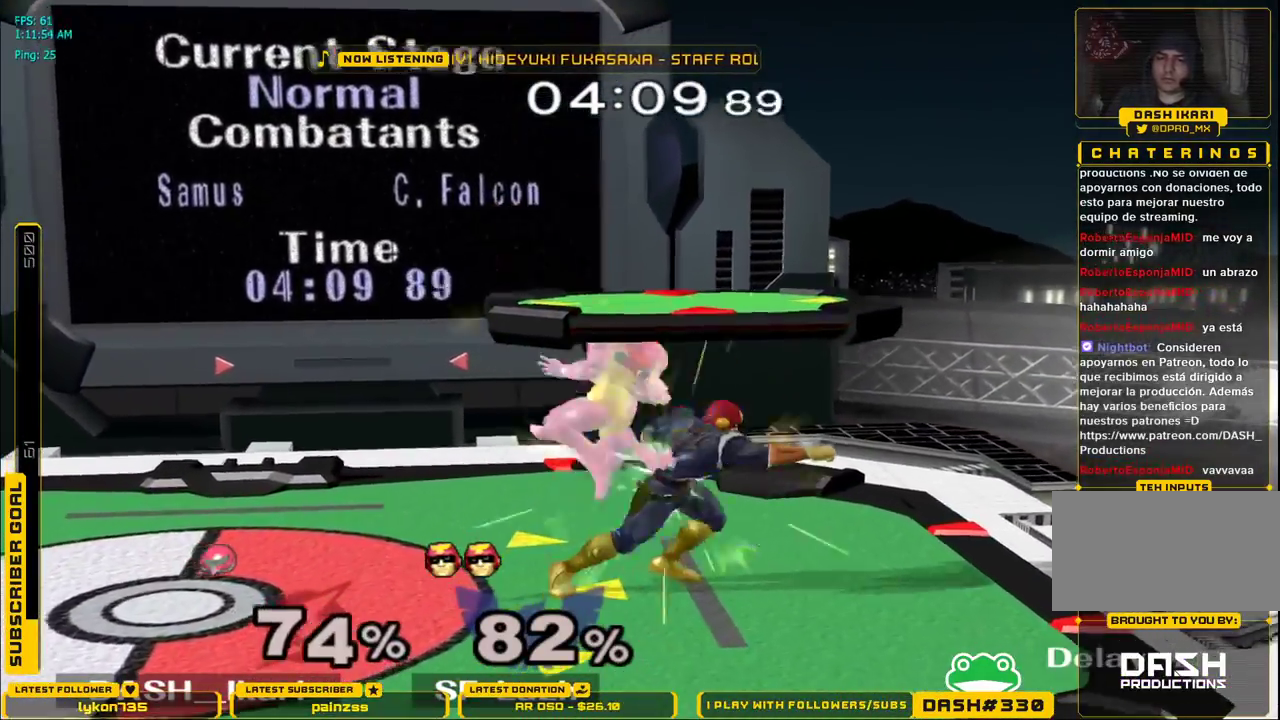
{"dt_ms": 500, "buttons": ["A"], "left_stick": "center", "right_stick": "center", "events": [[17, "A", "down"], [33, "left_stick", "center"], [100, "A", "up"], [150, "A", "down"], [200, "A", "up"], [367, "A", "down"]]}
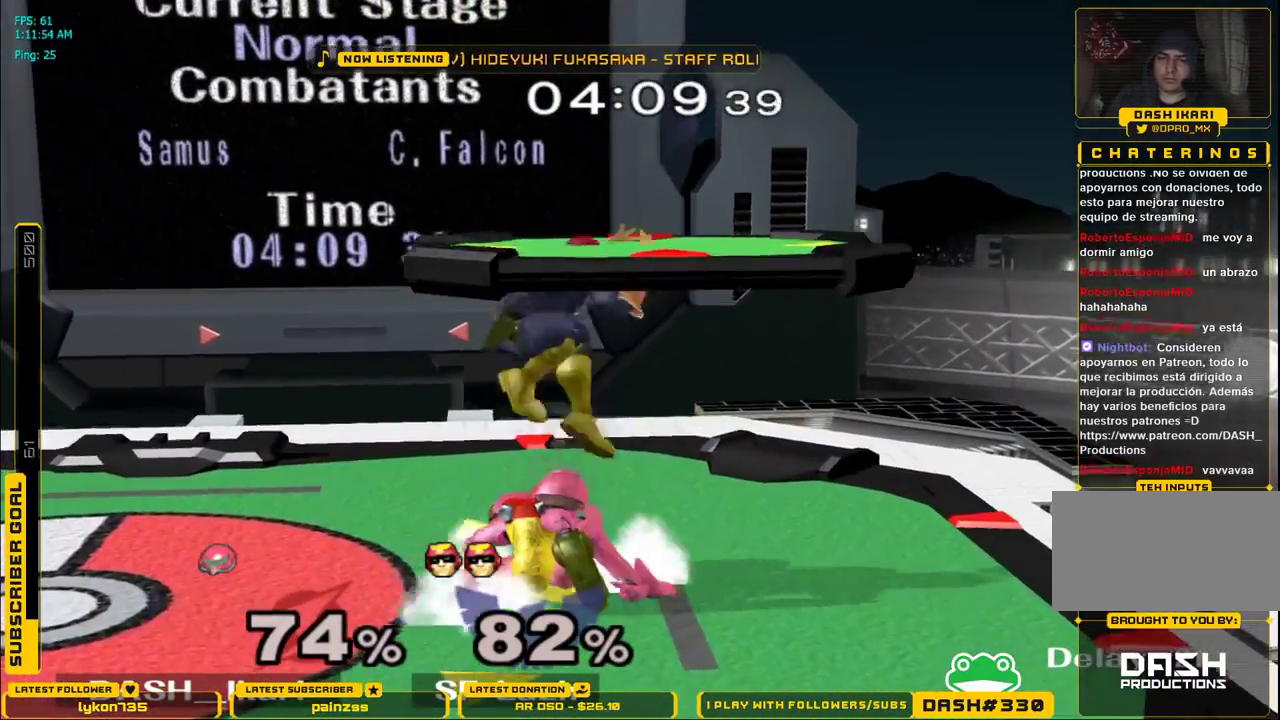
{"dt_ms": 500, "buttons": [], "left_stick": "left", "right_stick": "center", "events": [[17, "A", "up"], [250, "left_stick", "left"]]}
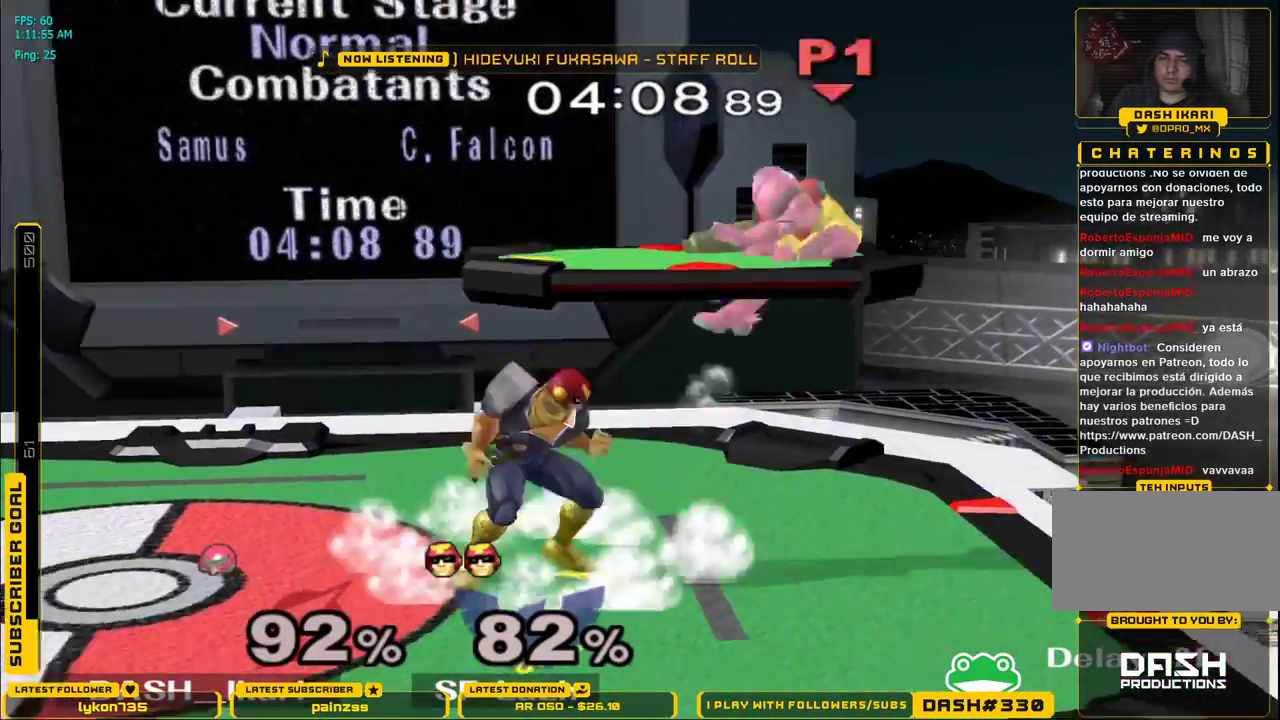
{"dt_ms": 500, "buttons": [], "left_stick": "left", "right_stick": "center", "events": [[100, "B", "down"], [117, "B", "up"]]}
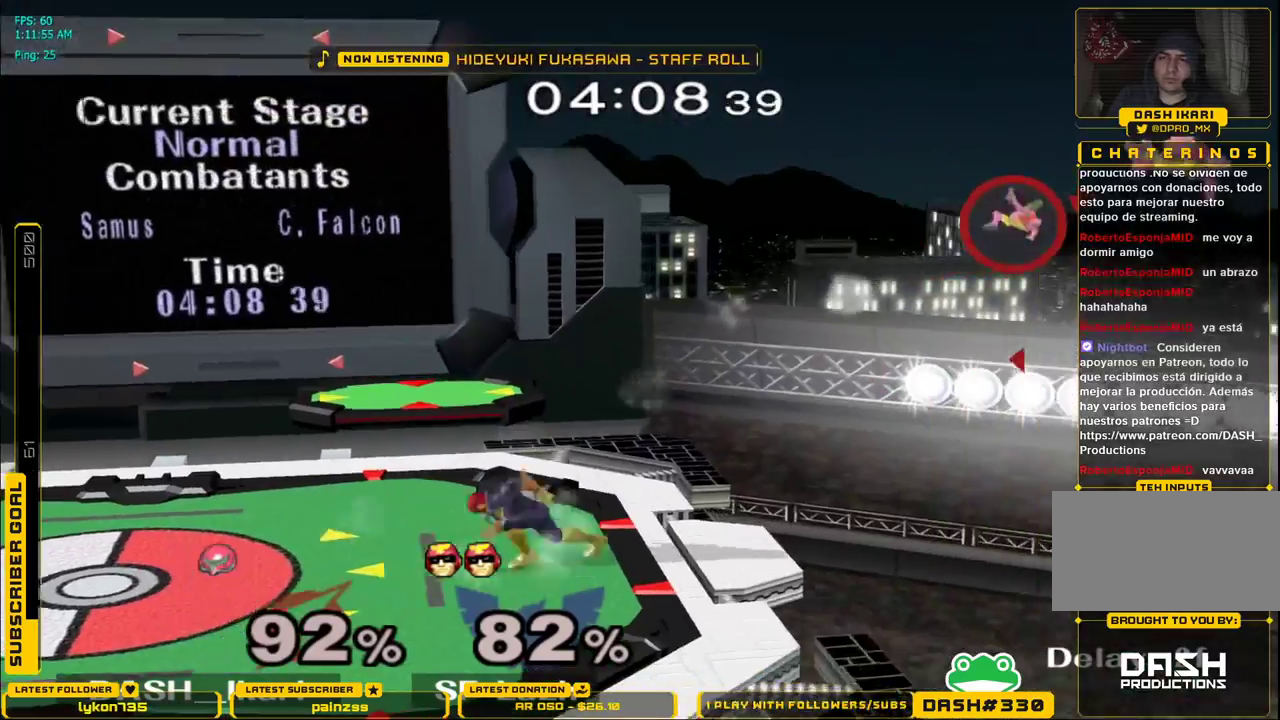
{"dt_ms": 500, "buttons": [], "left_stick": "left", "right_stick": "center", "events": []}
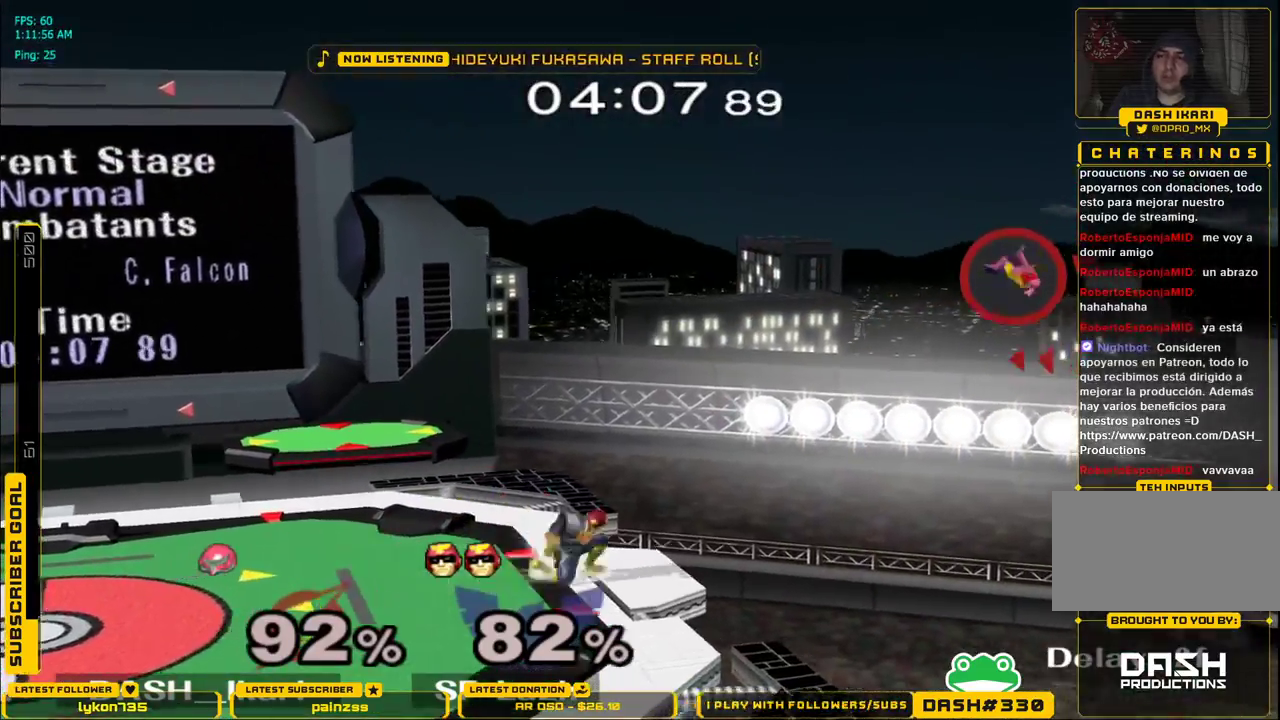
{"dt_ms": 500, "buttons": ["B"], "left_stick": "down", "right_stick": "center", "events": [[300, "left_stick", "down"], [367, "B", "down"], [433, "B", "up"], [483, "B", "down"]]}
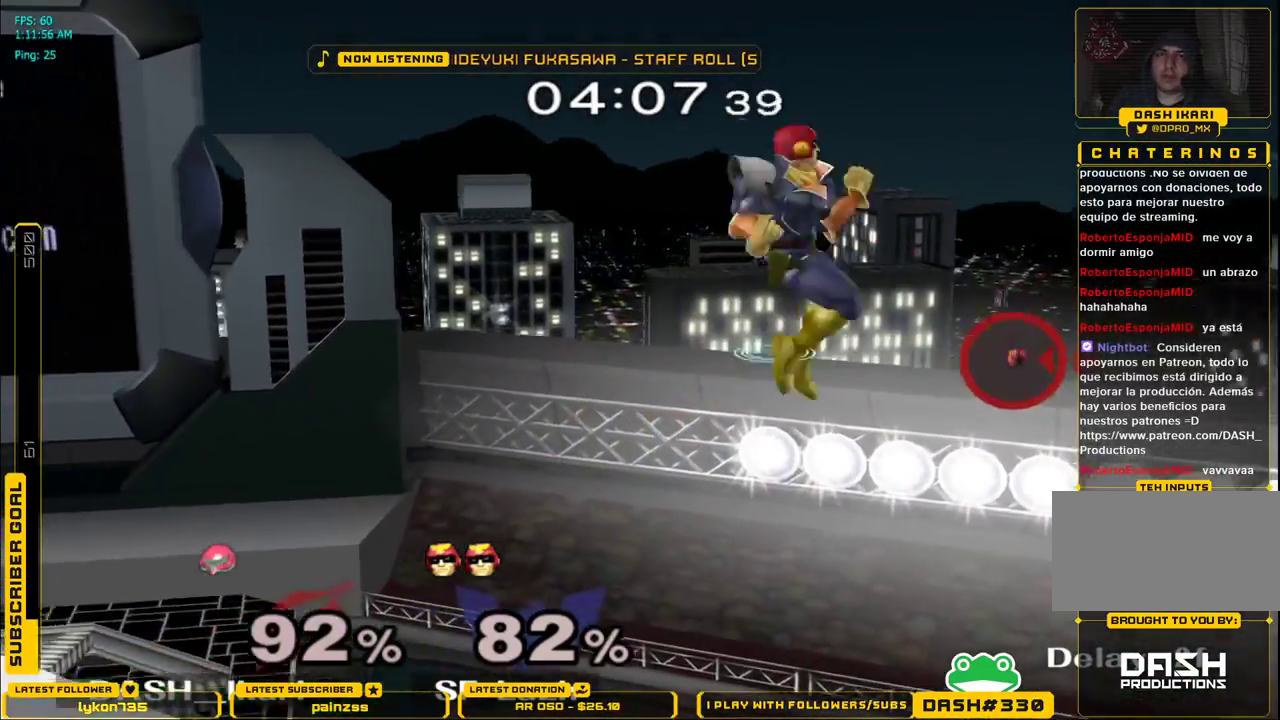
{"dt_ms": 500, "buttons": [], "left_stick": "down", "right_stick": "center", "events": [[67, "B", "up"], [100, "B", "down"], [150, "B", "up"], [217, "B", "down"], [300, "B", "up"], [317, "B", "down"], [367, "B", "up"], [433, "B", "down"], [483, "B", "up"]]}
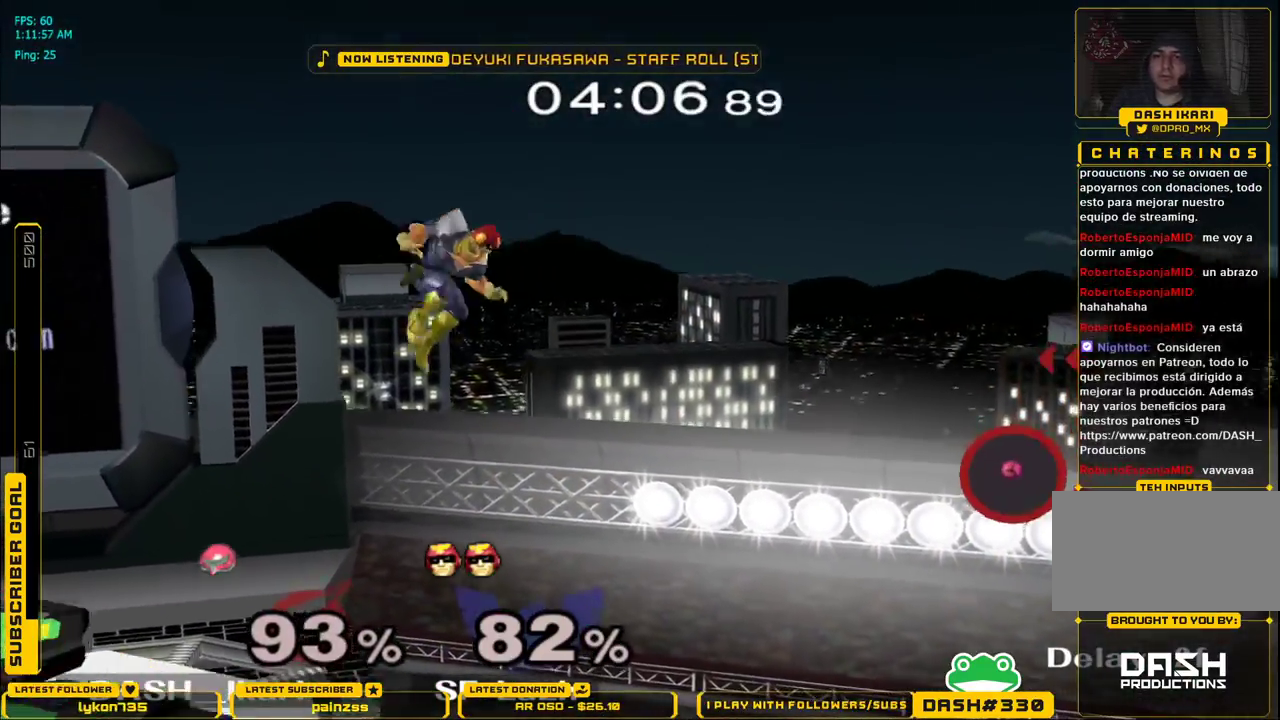
{"dt_ms": 500, "buttons": ["B"], "left_stick": "down", "right_stick": "center", "events": [[33, "B", "down"], [50, "B", "up"], [133, "B", "down"], [200, "B", "up"], [233, "B", "down"], [250, "B", "up"], [333, "B", "down"], [367, "B", "up"], [400, "B", "down"], [433, "B", "up"], [500, "B", "down"]]}
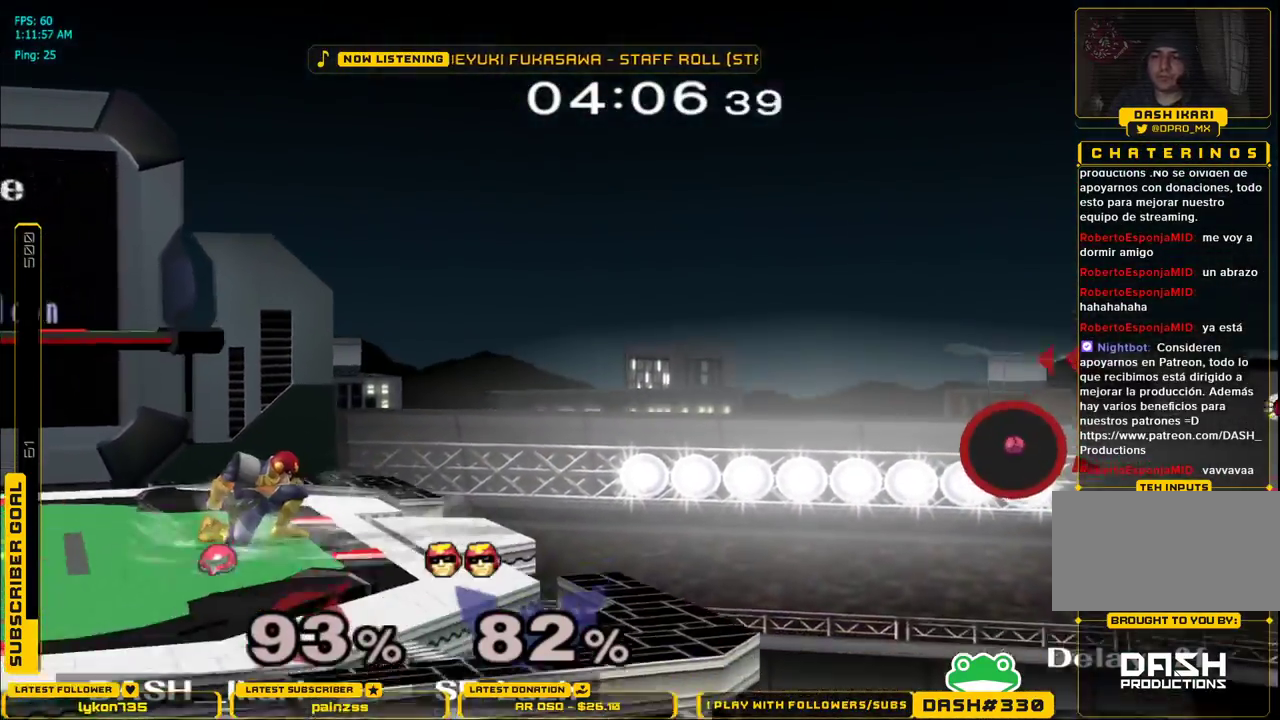
{"dt_ms": 500, "buttons": [], "left_stick": "left", "right_stick": "center", "events": [[100, "B", "up"], [117, "left_stick", "center"], [233, "left_stick", "left"]]}
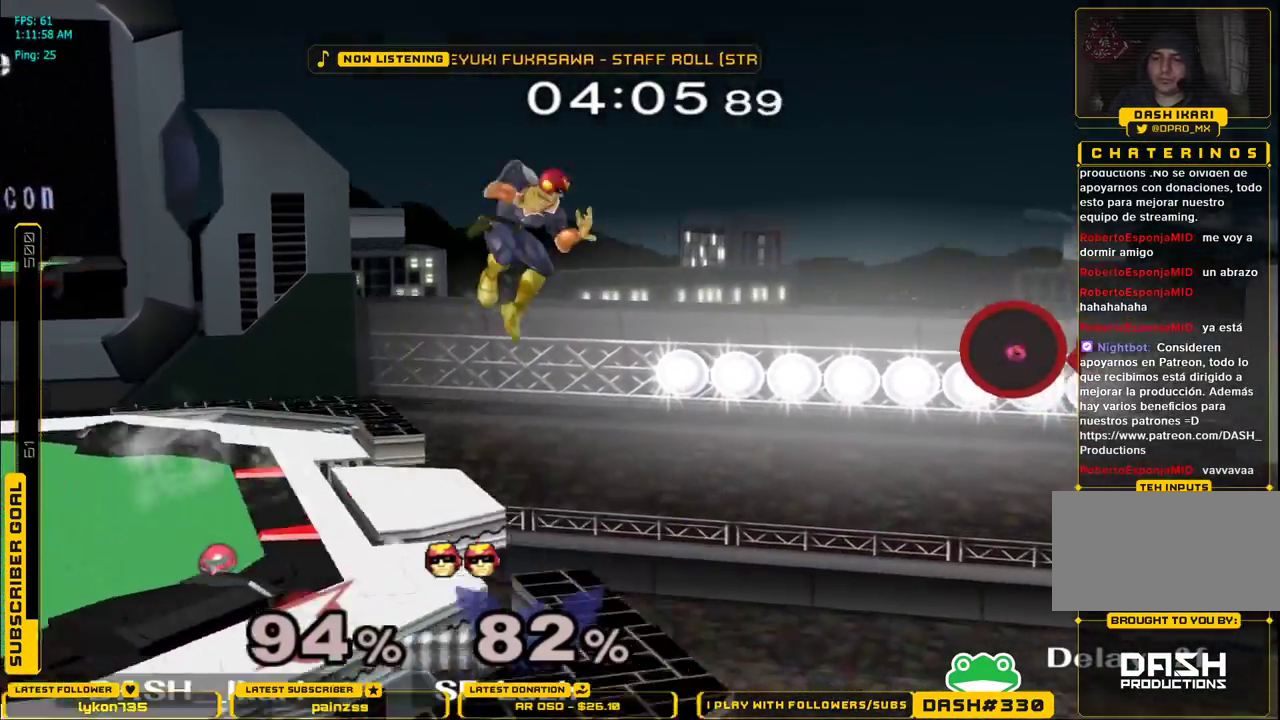
{"dt_ms": 500, "buttons": [], "left_stick": "left", "right_stick": "center", "events": []}
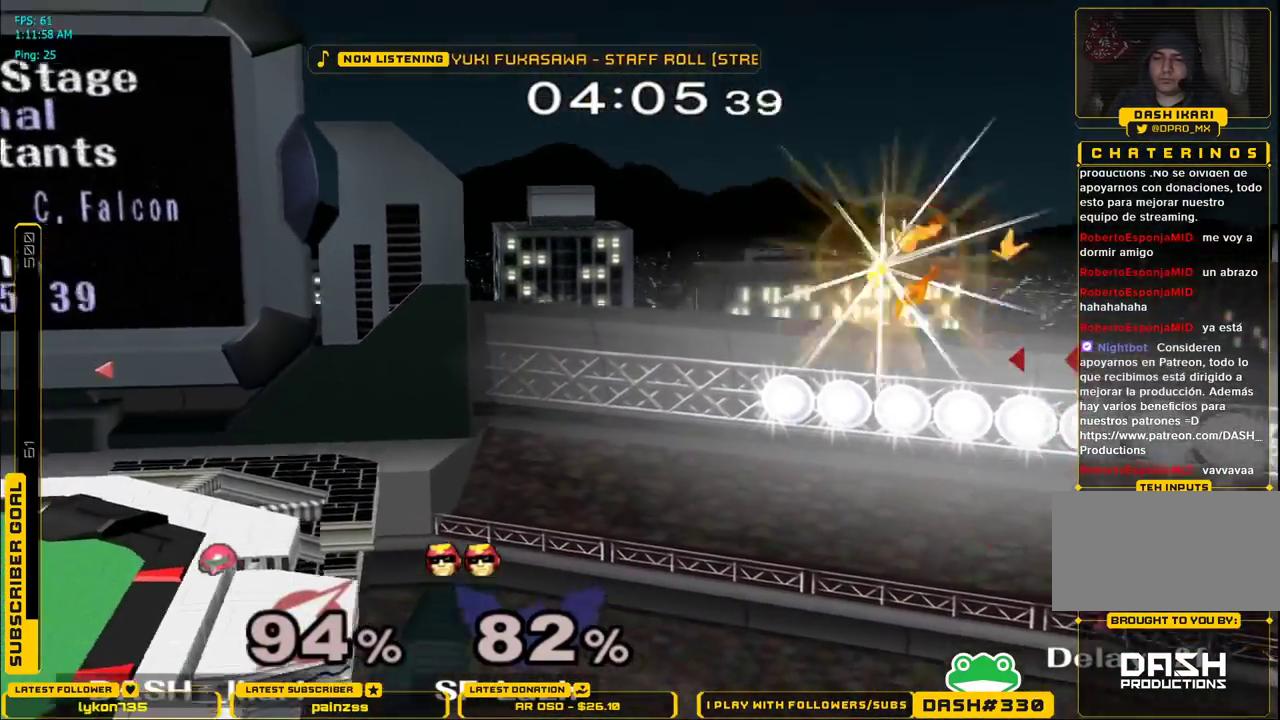
{"dt_ms": 500, "buttons": ["L1"], "left_stick": "left", "right_stick": "center", "events": [[83, "L1", "down"], [383, "A", "down"], [383, "B", "down"], [433, "B", "up"], [467, "A", "up"]]}
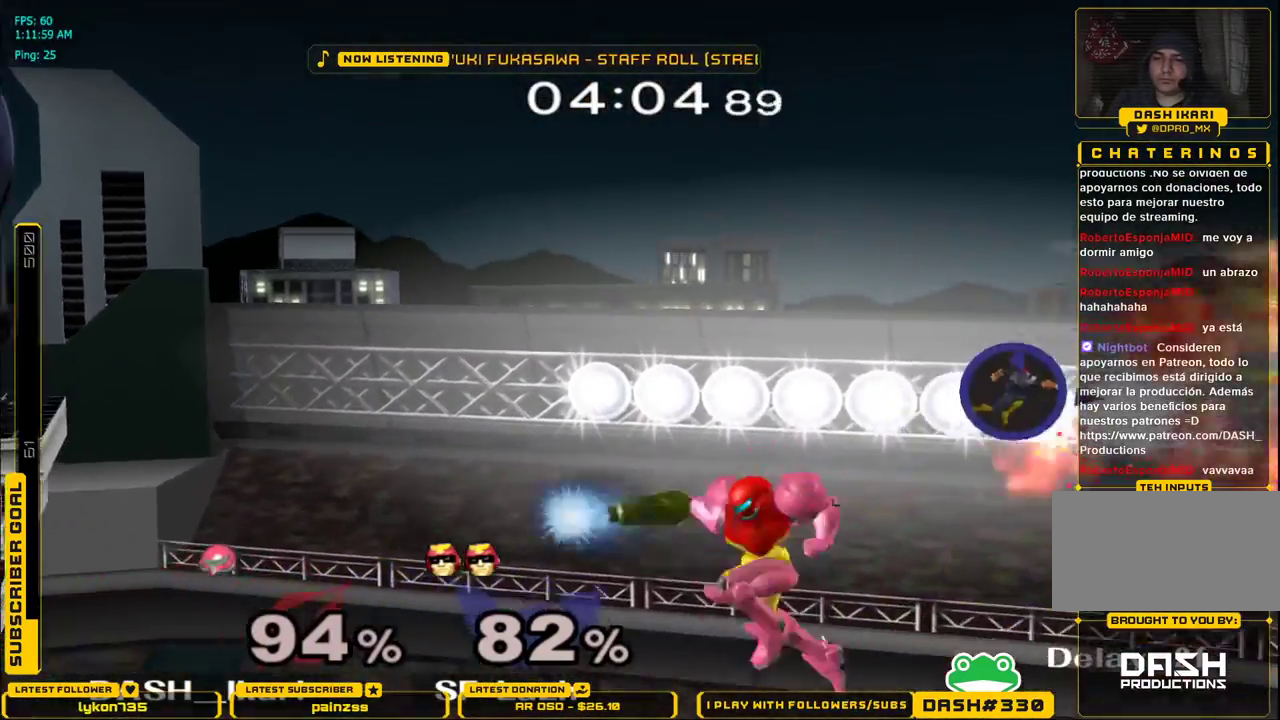
{"dt_ms": 500, "buttons": ["A", "L1"], "left_stick": "left", "right_stick": "center", "events": [[250, "A", "down"], [333, "A", "up"], [400, "A", "down"]]}
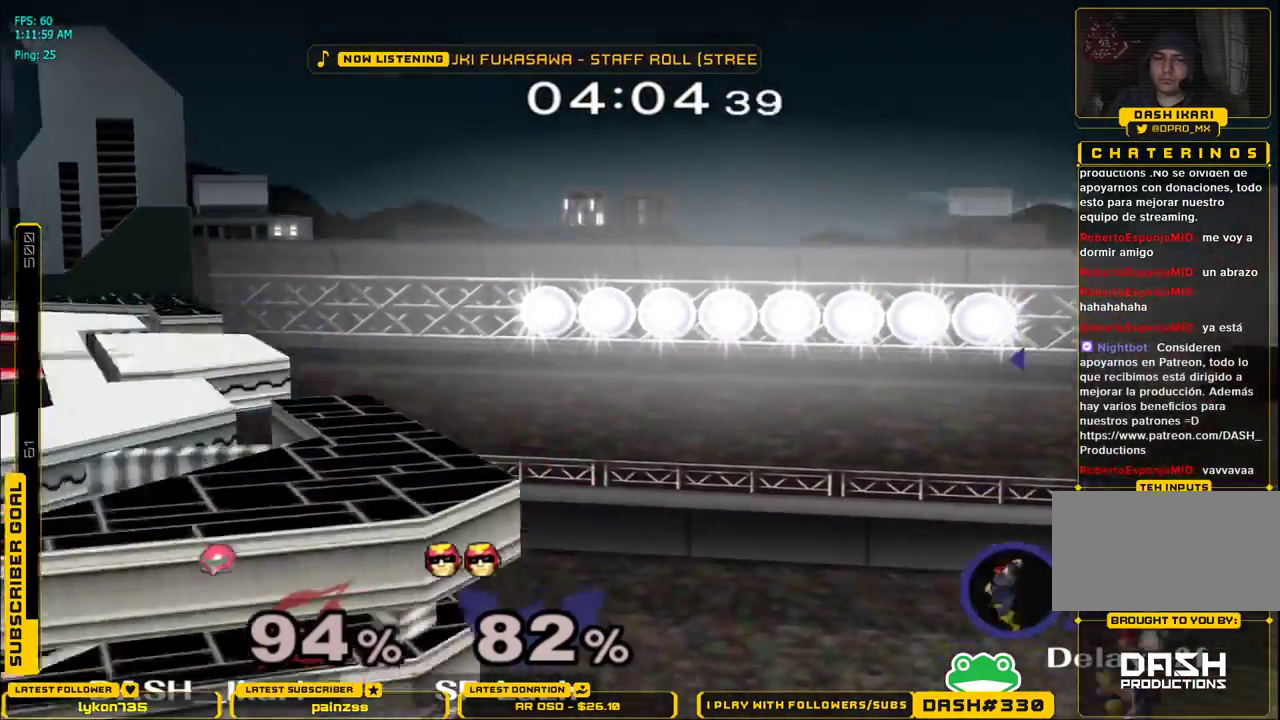
{"dt_ms": 500, "buttons": [], "left_stick": "left", "right_stick": "center", "events": [[33, "A", "up"], [100, "L1", "up"], [233, "left_stick", "center"], [433, "left_stick", "left"]]}
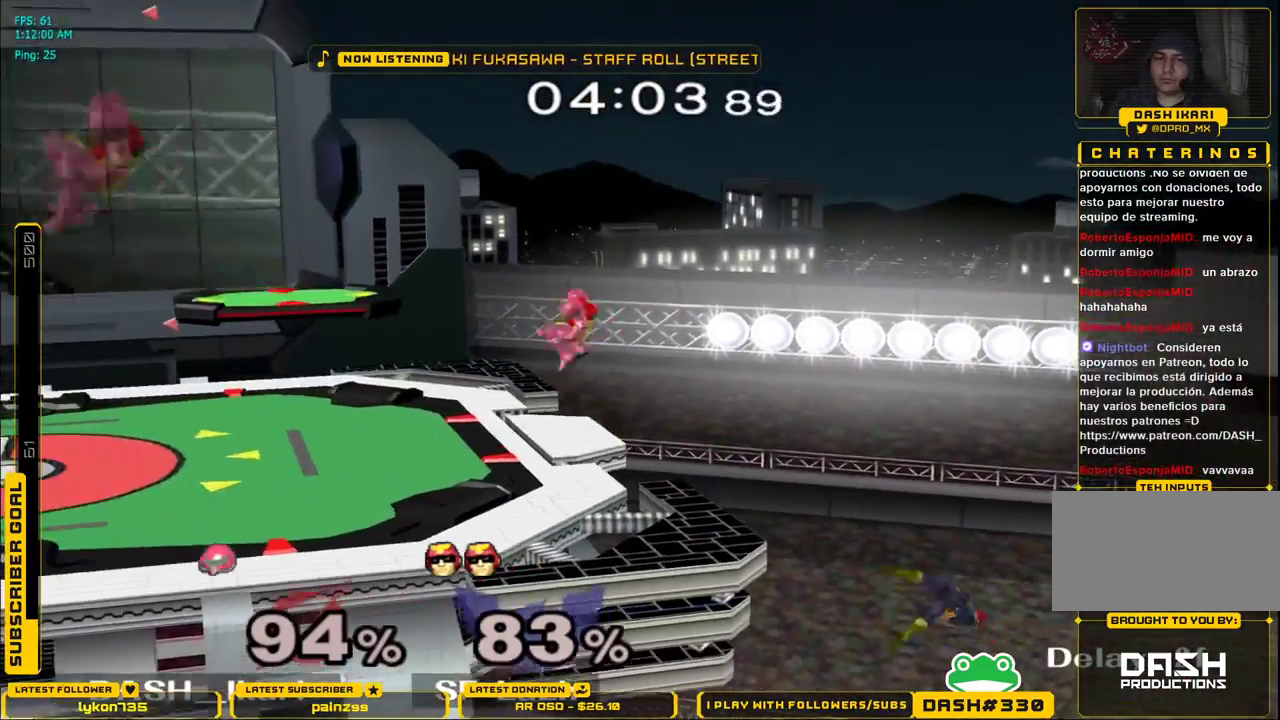
{"dt_ms": 500, "buttons": [], "left_stick": "center", "right_stick": "center", "events": [[50, "left_stick", "center"], [133, "left_stick", "right"], [150, "B", "down"], [250, "B", "up"], [317, "left_stick", "center"]]}
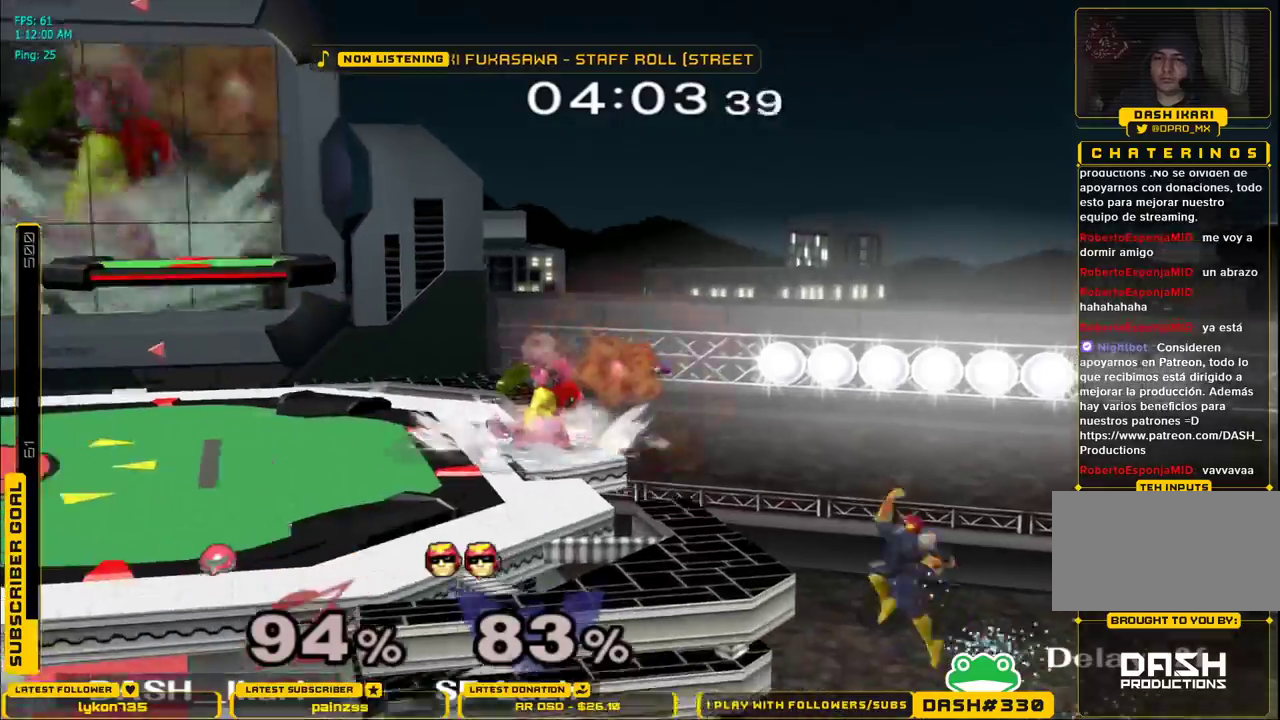
{"dt_ms": 500, "buttons": [], "left_stick": "center", "right_stick": "center", "events": [[67, "left_stick", "right"], [217, "left_stick", "center"], [233, "A", "down"], [300, "A", "up"]]}
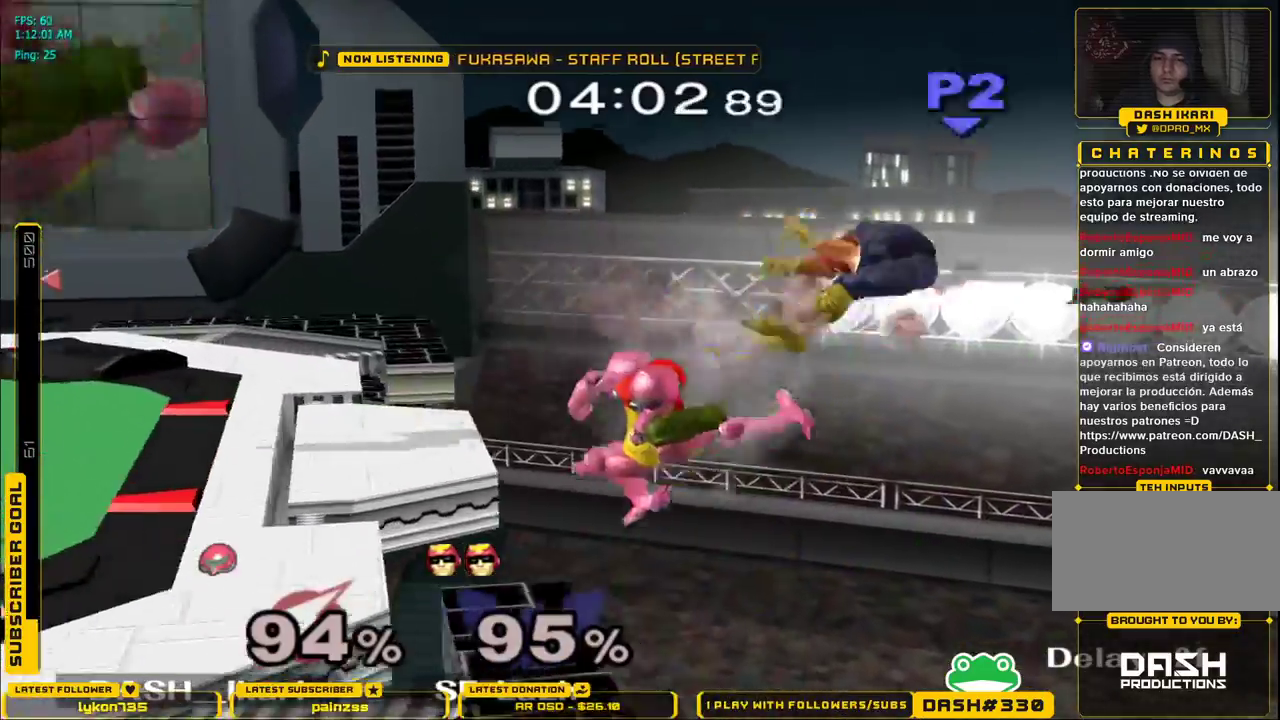
{"dt_ms": 500, "buttons": [], "left_stick": "left", "right_stick": "center", "events": [[383, "left_stick", "left"]]}
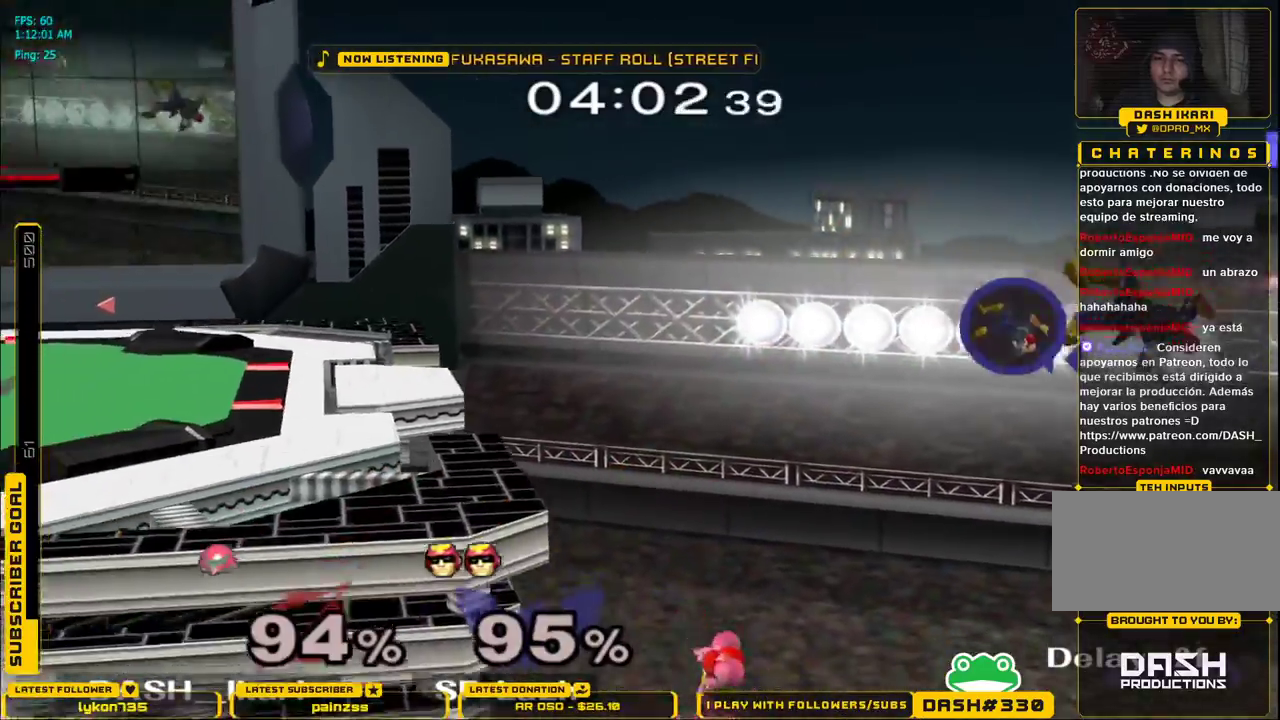
{"dt_ms": 500, "buttons": ["X"], "left_stick": "left", "right_stick": "center", "events": [[17, "X", "down"], [83, "left_stick", "up-left"], [150, "B", "down"], [217, "X", "up"], [233, "B", "up"], [333, "X", "down"], [383, "left_stick", "left"]]}
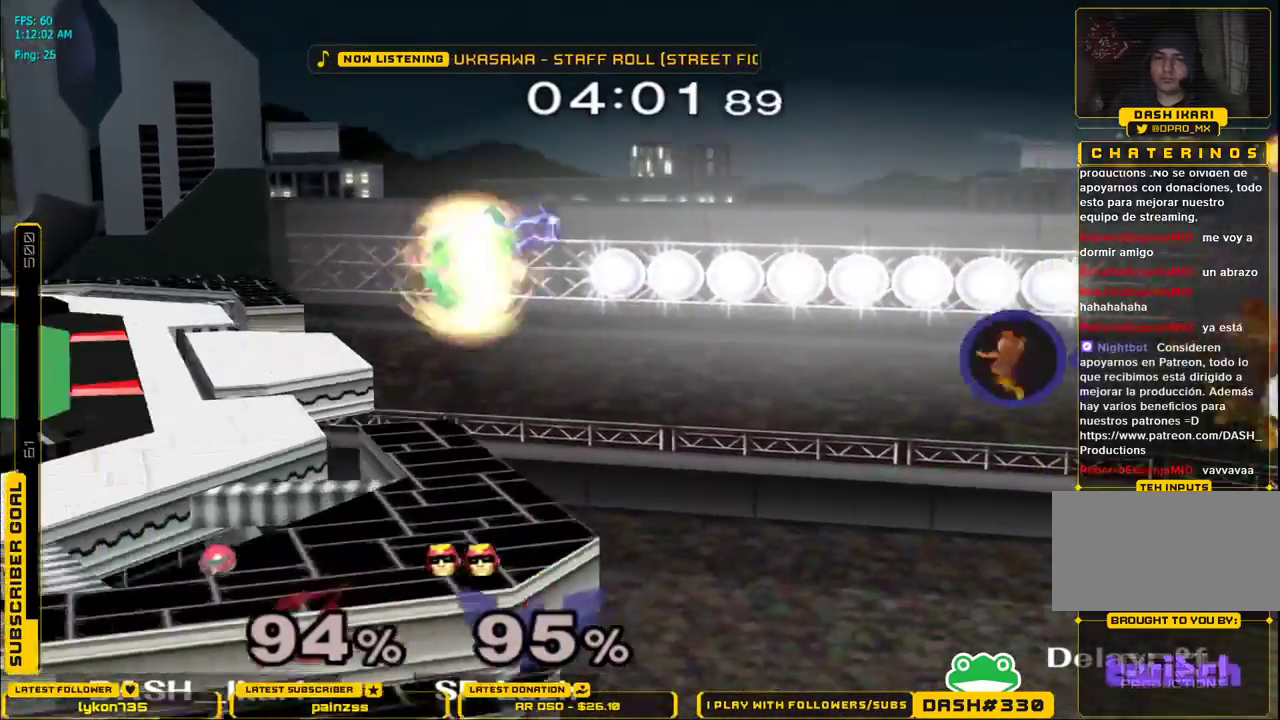
{"dt_ms": 500, "buttons": ["L1"], "left_stick": "down-left", "right_stick": "center", "events": [[383, "X", "up"], [400, "left_stick", "down-left"], [450, "L1", "down"]]}